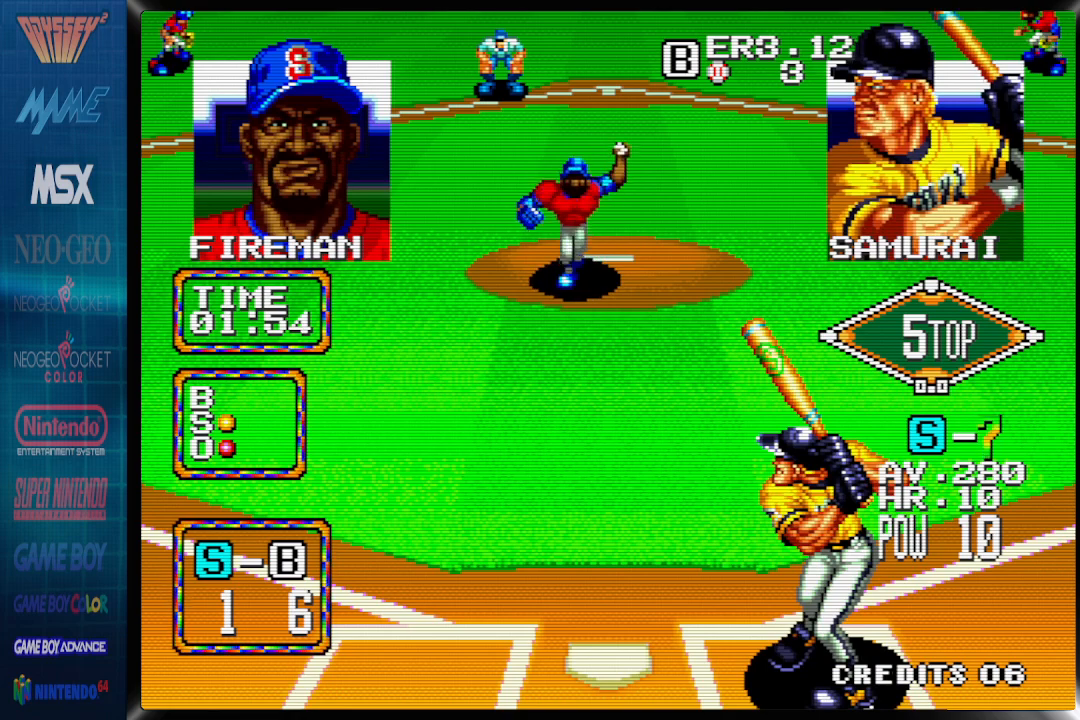
Gameplay with a controller (PlayStation layout); each line is a JSON object with the inputs held at the frame after it. "events" lists button and stick changes between this image and that frame as [ms after this image, input, new state], when the widget could be followed in between. Not read: DPAD_RIGHT left_stick right_stick.
{"buttons": ["DPAD_LEFT"], "events": [[383, "DPAD_LEFT", "down"]]}
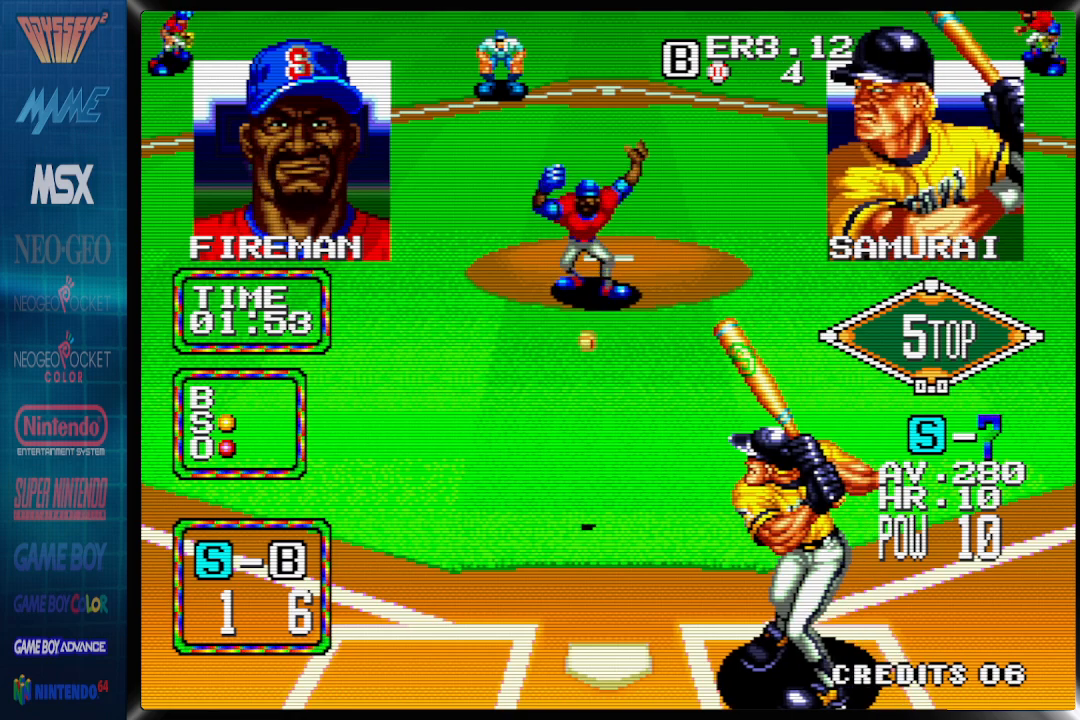
{"buttons": [], "events": [[50, "CROSS", "down"], [50, "DPAD_LEFT", "up"], [350, "CROSS", "up"]]}
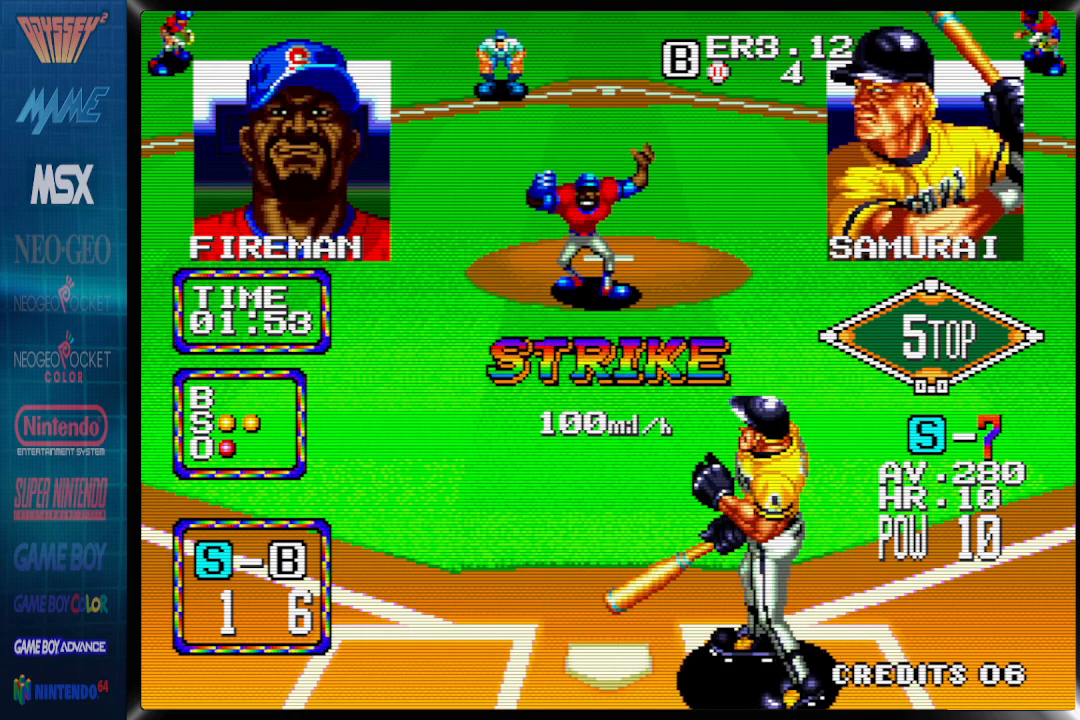
{"buttons": [], "events": []}
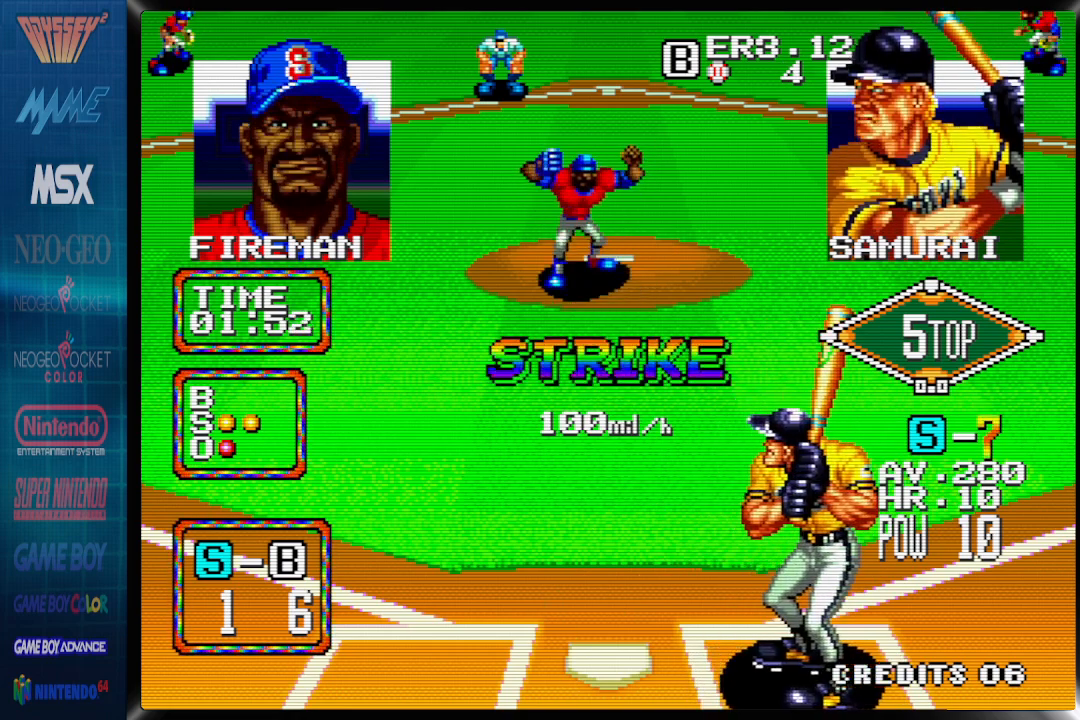
{"buttons": [], "events": [[300, "DPAD_LEFT", "down"], [417, "DPAD_LEFT", "up"]]}
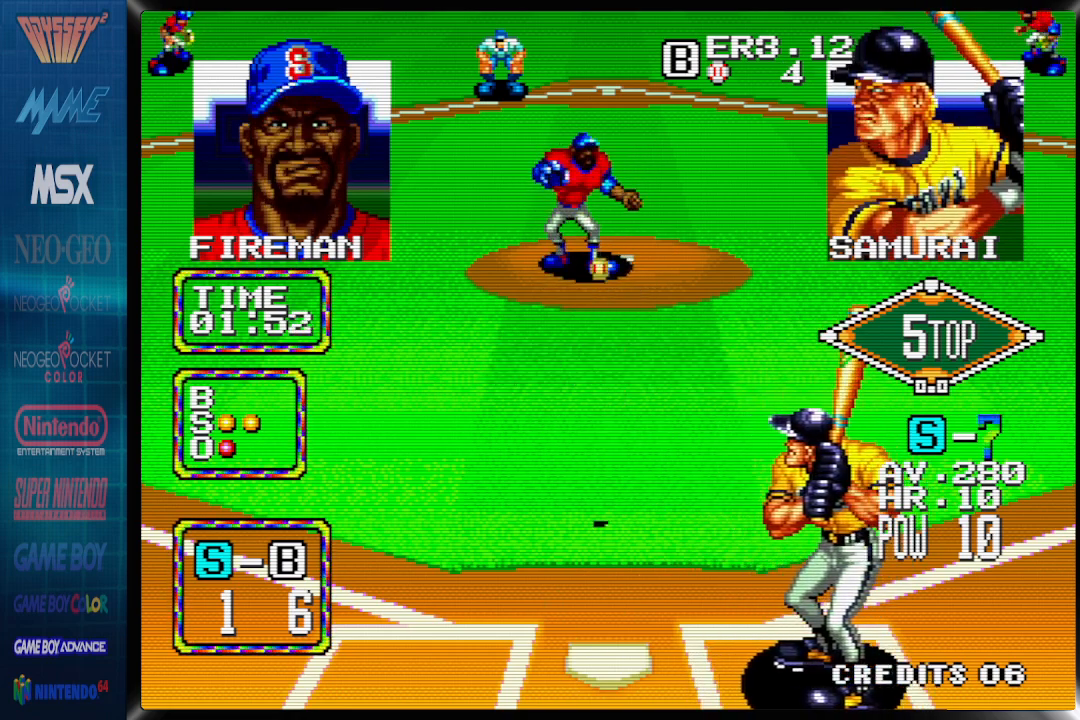
{"buttons": []}
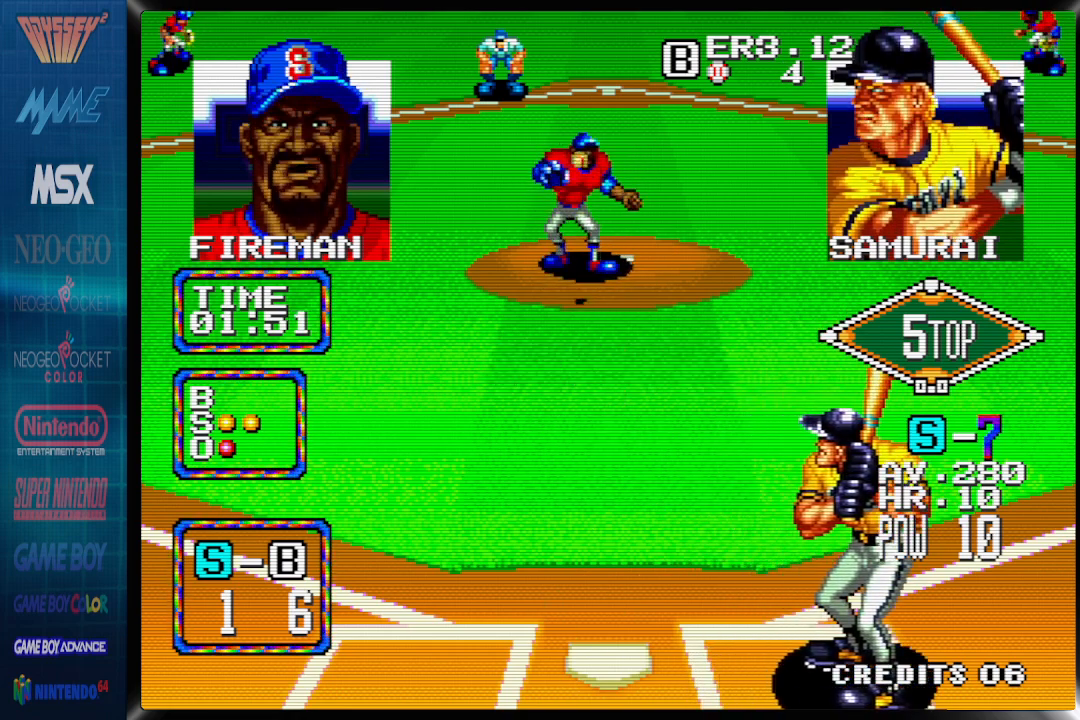
{"buttons": [], "events": [[17, "DPAD_LEFT", "down"], [133, "DPAD_LEFT", "up"]]}
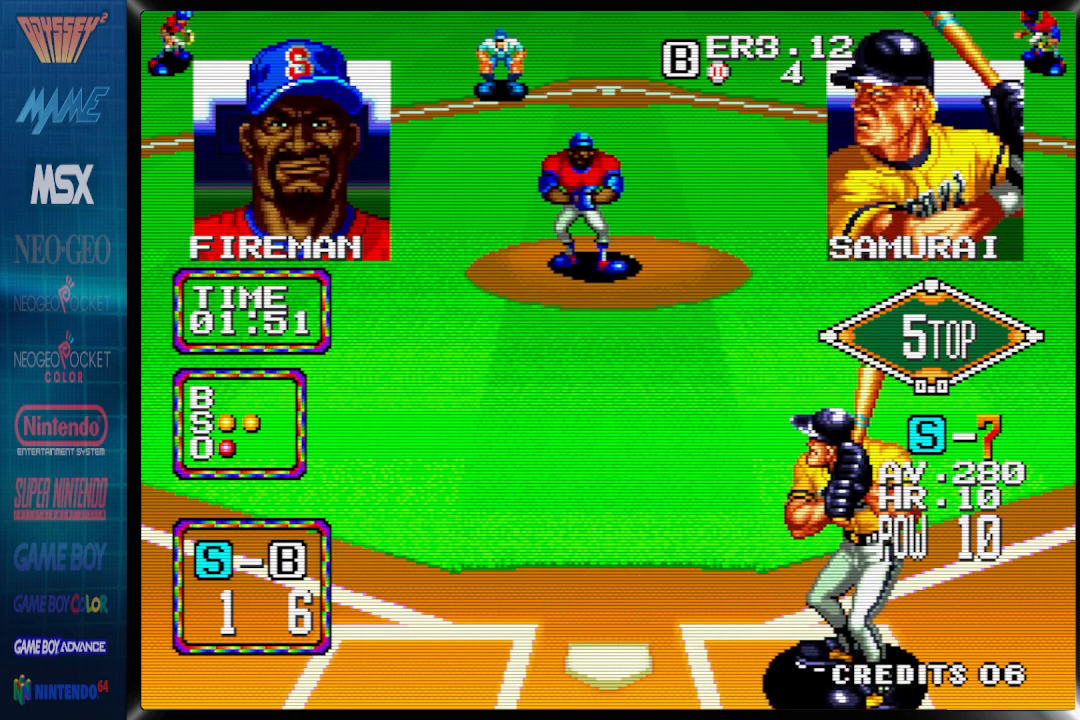
{"buttons": [], "events": [[133, "DPAD_LEFT", "down"], [333, "DPAD_LEFT", "up"]]}
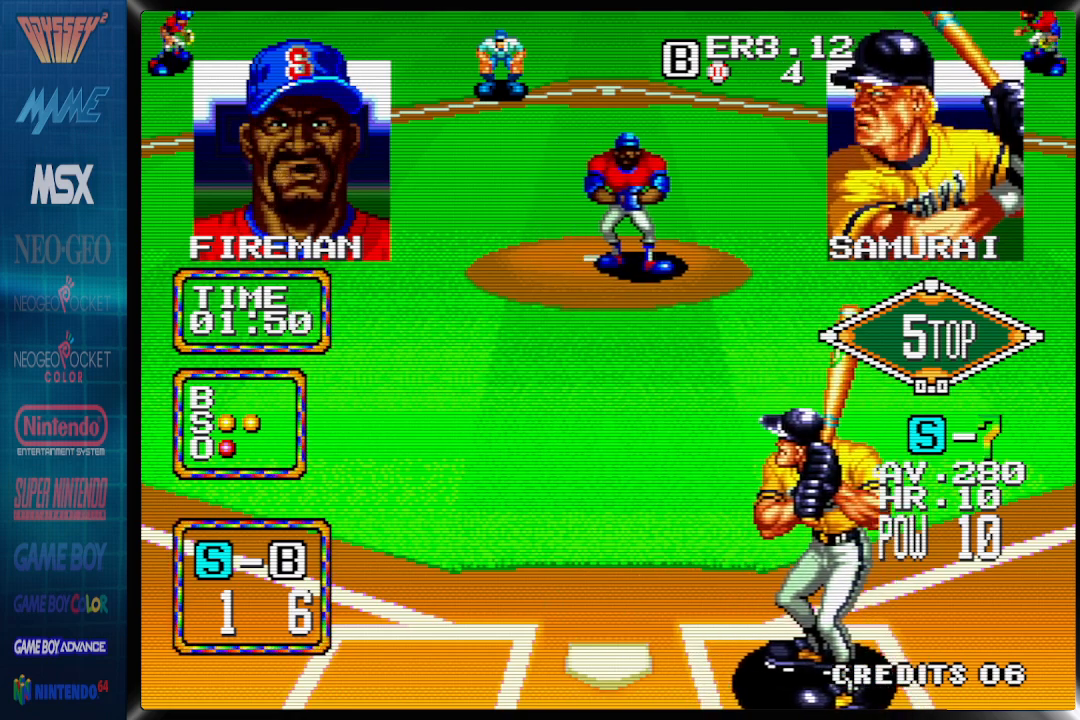
{"buttons": [], "events": [[150, "DPAD_LEFT", "down"], [333, "DPAD_LEFT", "up"]]}
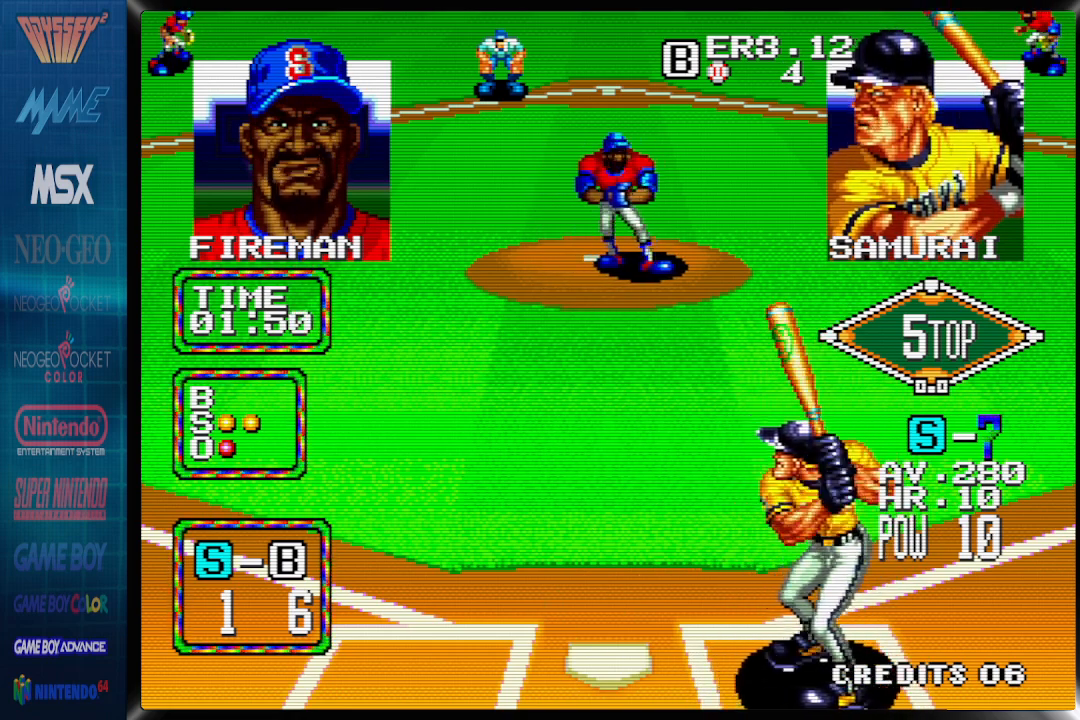
{"buttons": [], "events": [[133, "DPAD_LEFT", "down"], [350, "DPAD_LEFT", "up"]]}
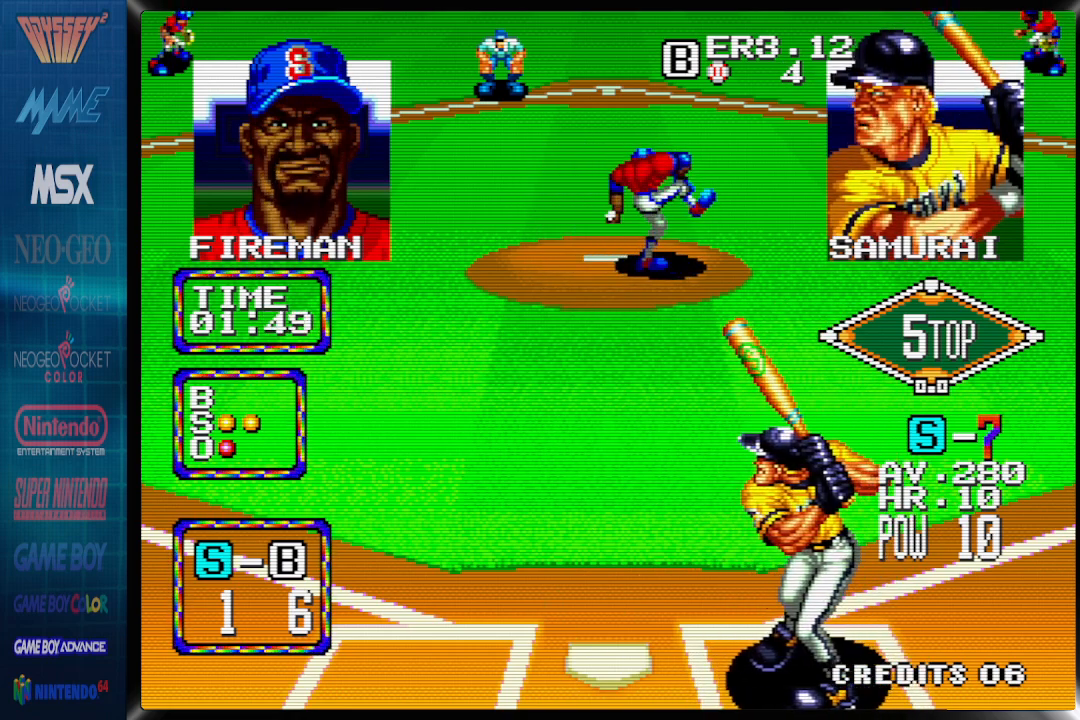
{"buttons": [], "events": []}
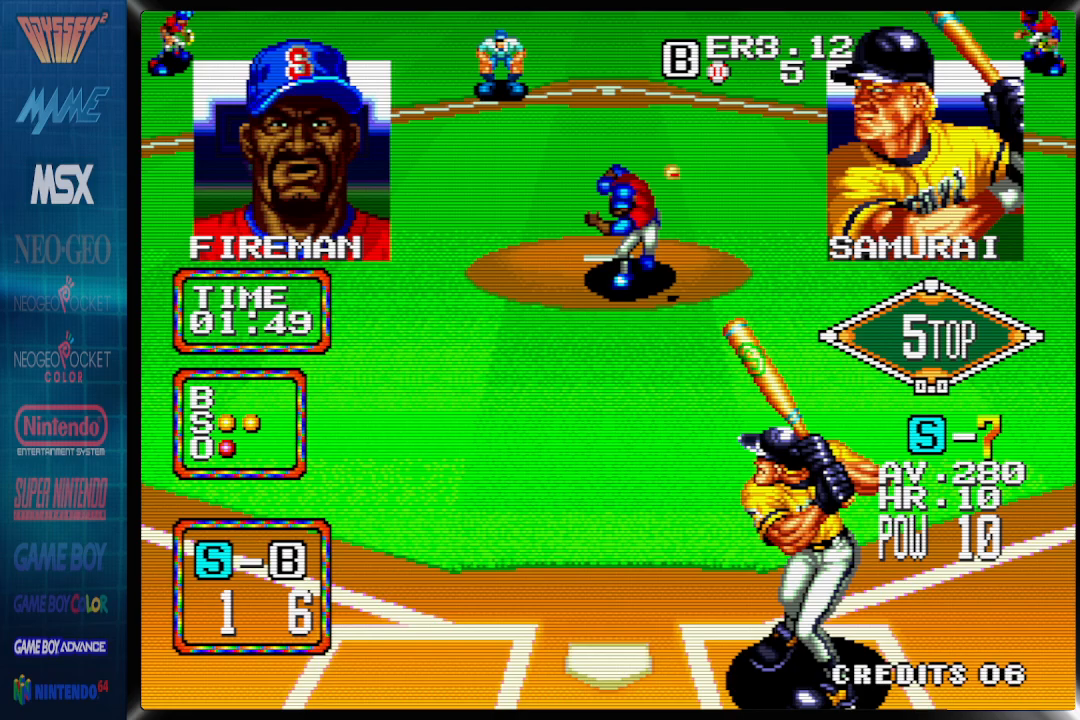
{"buttons": ["CROSS", "DPAD_LEFT"], "events": [[217, "DPAD_LEFT", "down"], [333, "CROSS", "down"]]}
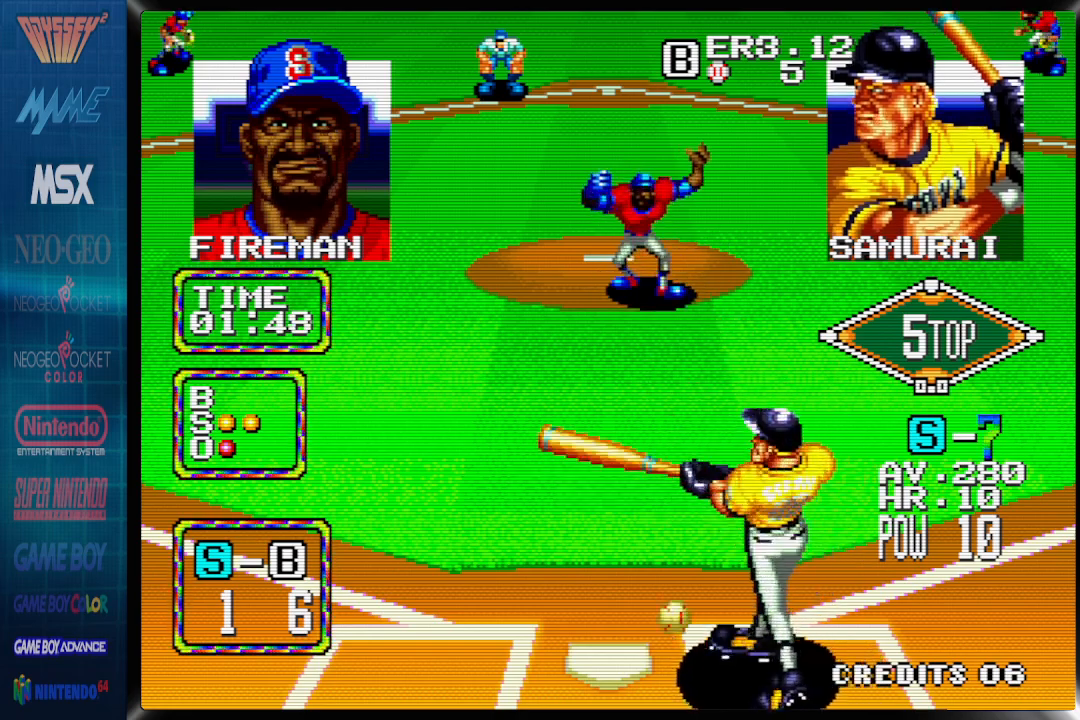
{"buttons": [], "events": [[150, "DPAD_LEFT", "up"], [350, "CROSS", "up"]]}
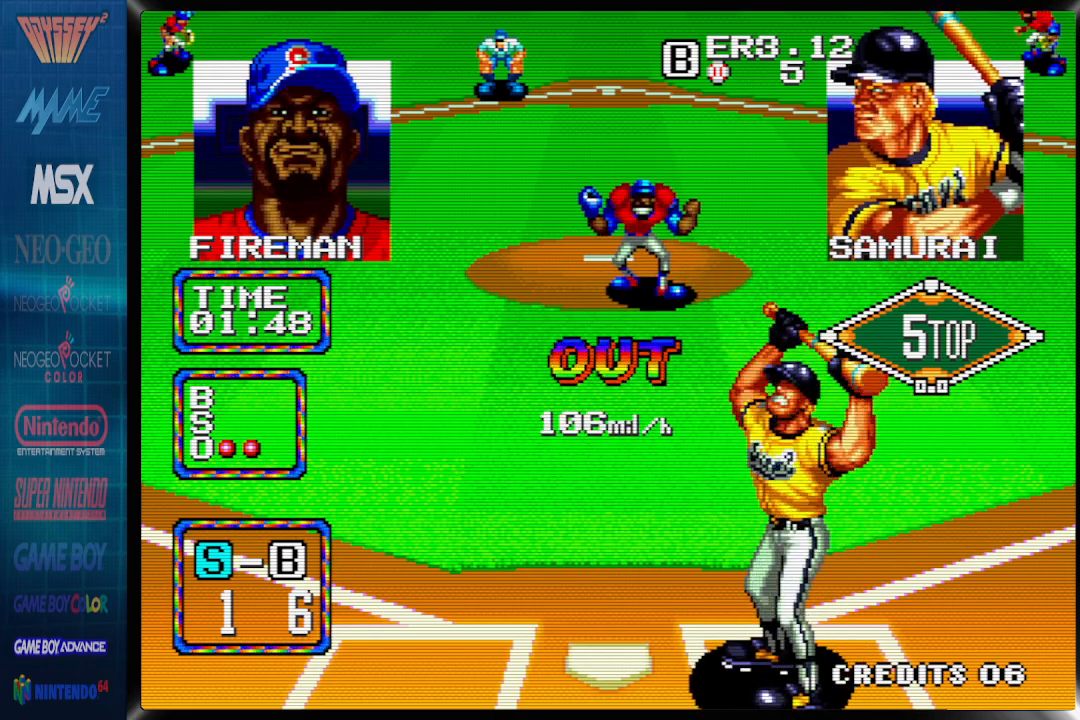
{"buttons": [], "events": []}
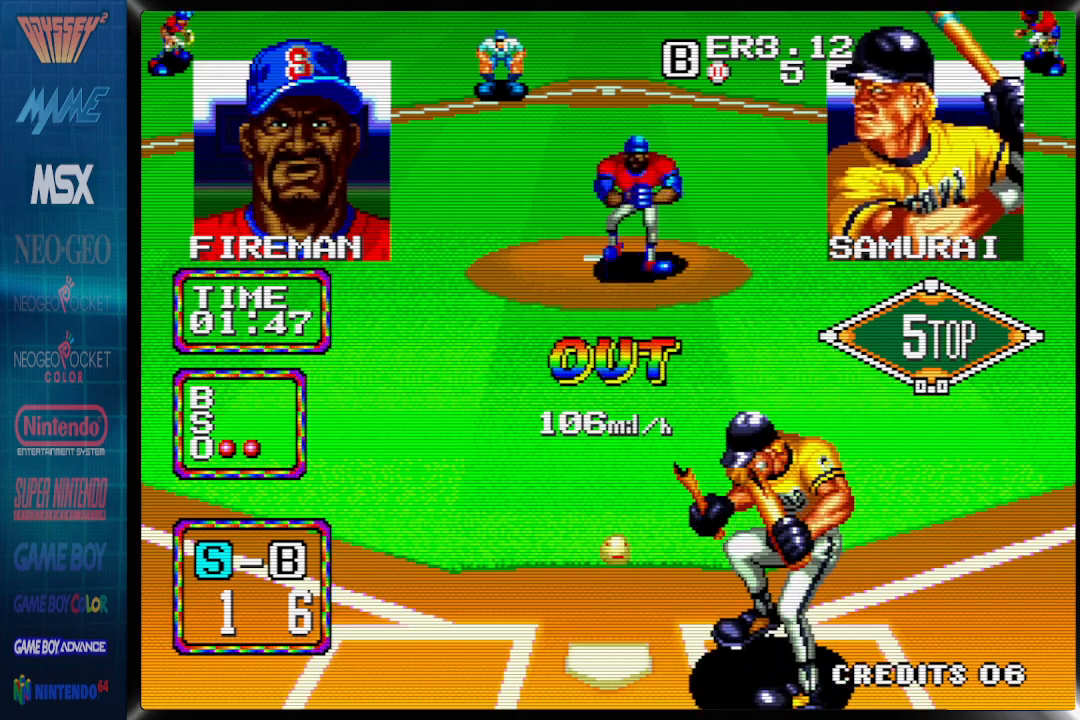
{"buttons": [], "events": []}
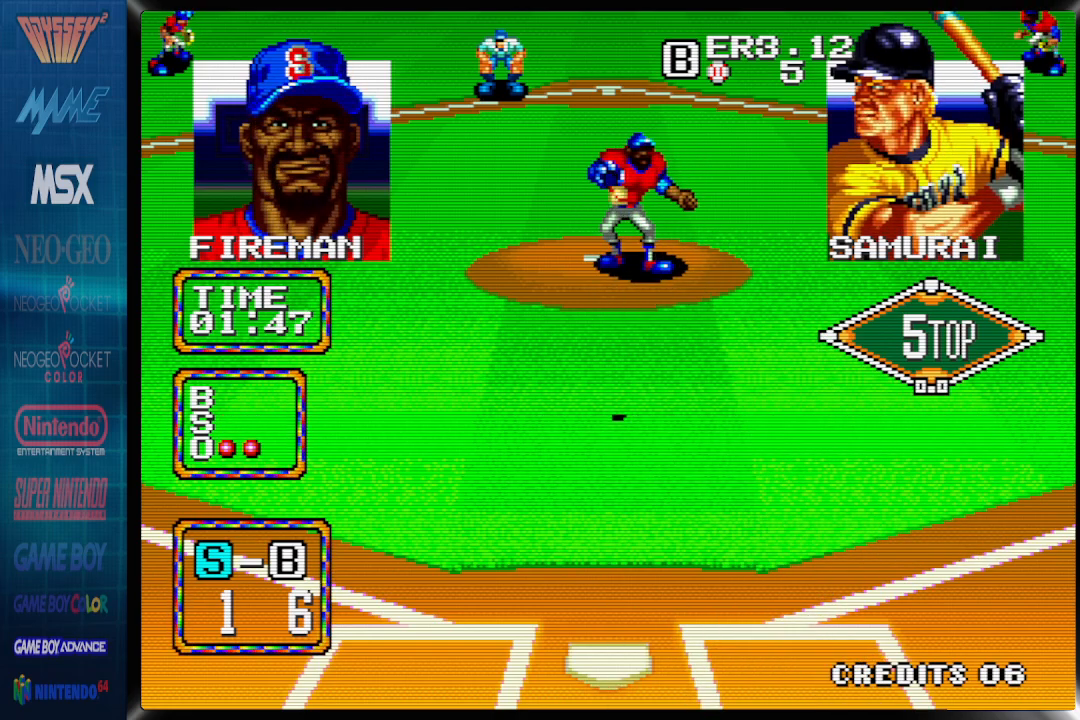
{"buttons": [], "events": []}
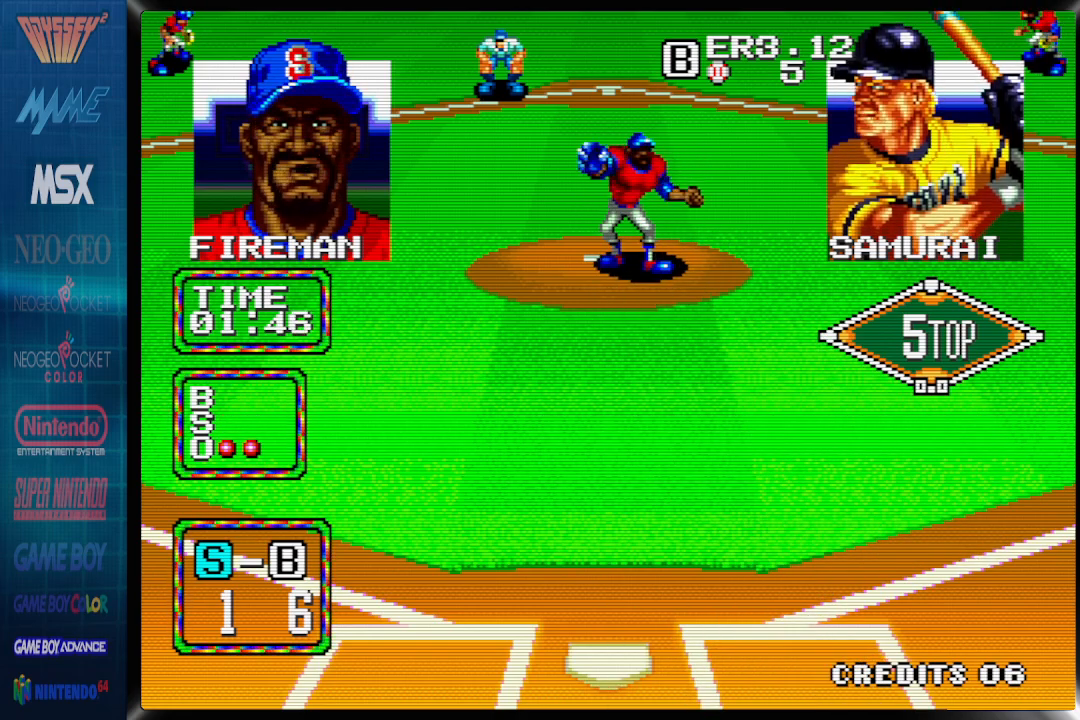
{"buttons": [], "events": []}
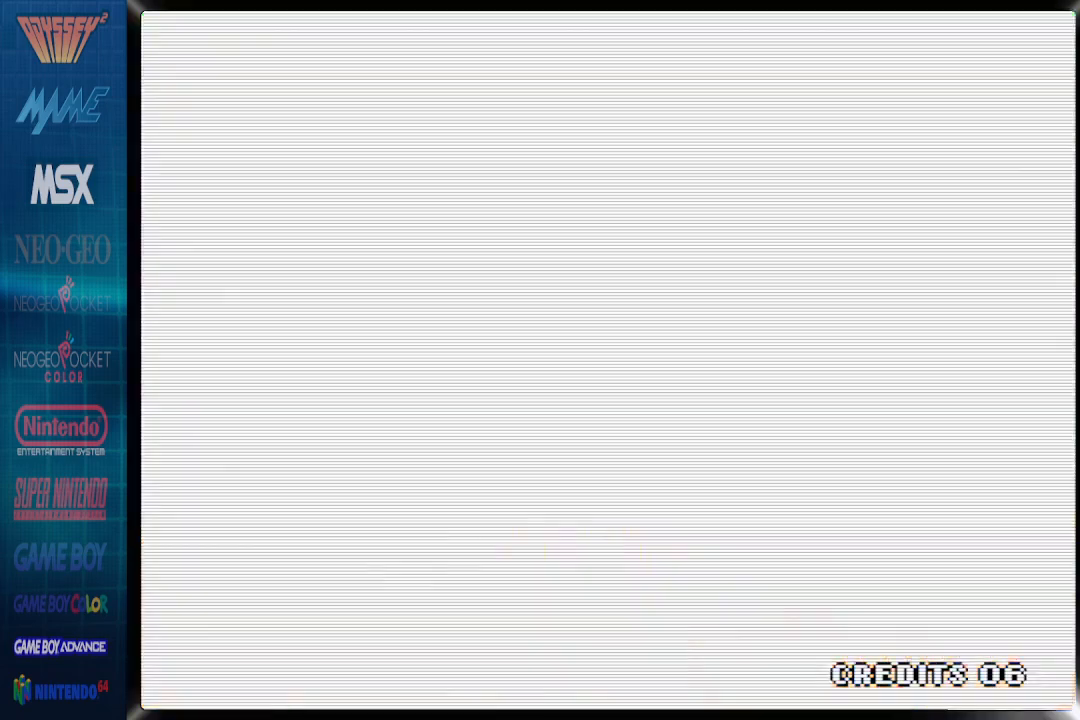
{"buttons": ["CROSS"], "events": [[383, "CROSS", "down"]]}
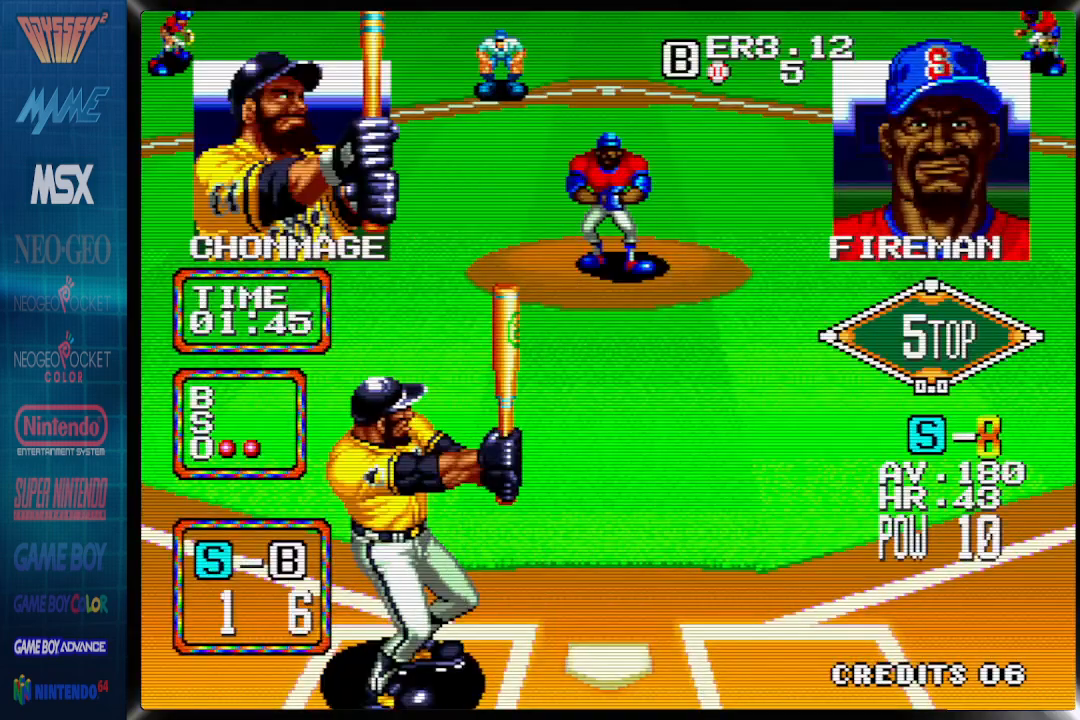
{"buttons": ["DPAD_LEFT"], "events": [[33, "CROSS", "up"], [283, "DPAD_LEFT", "down"]]}
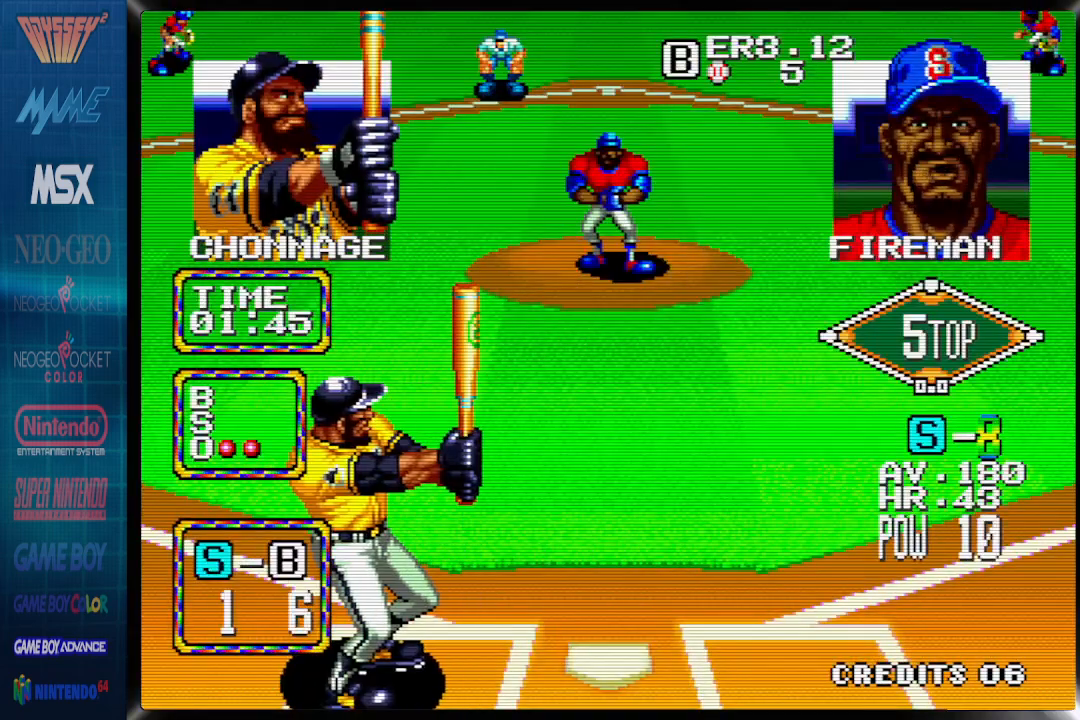
{"buttons": [], "events": [[450, "DPAD_LEFT", "up"]]}